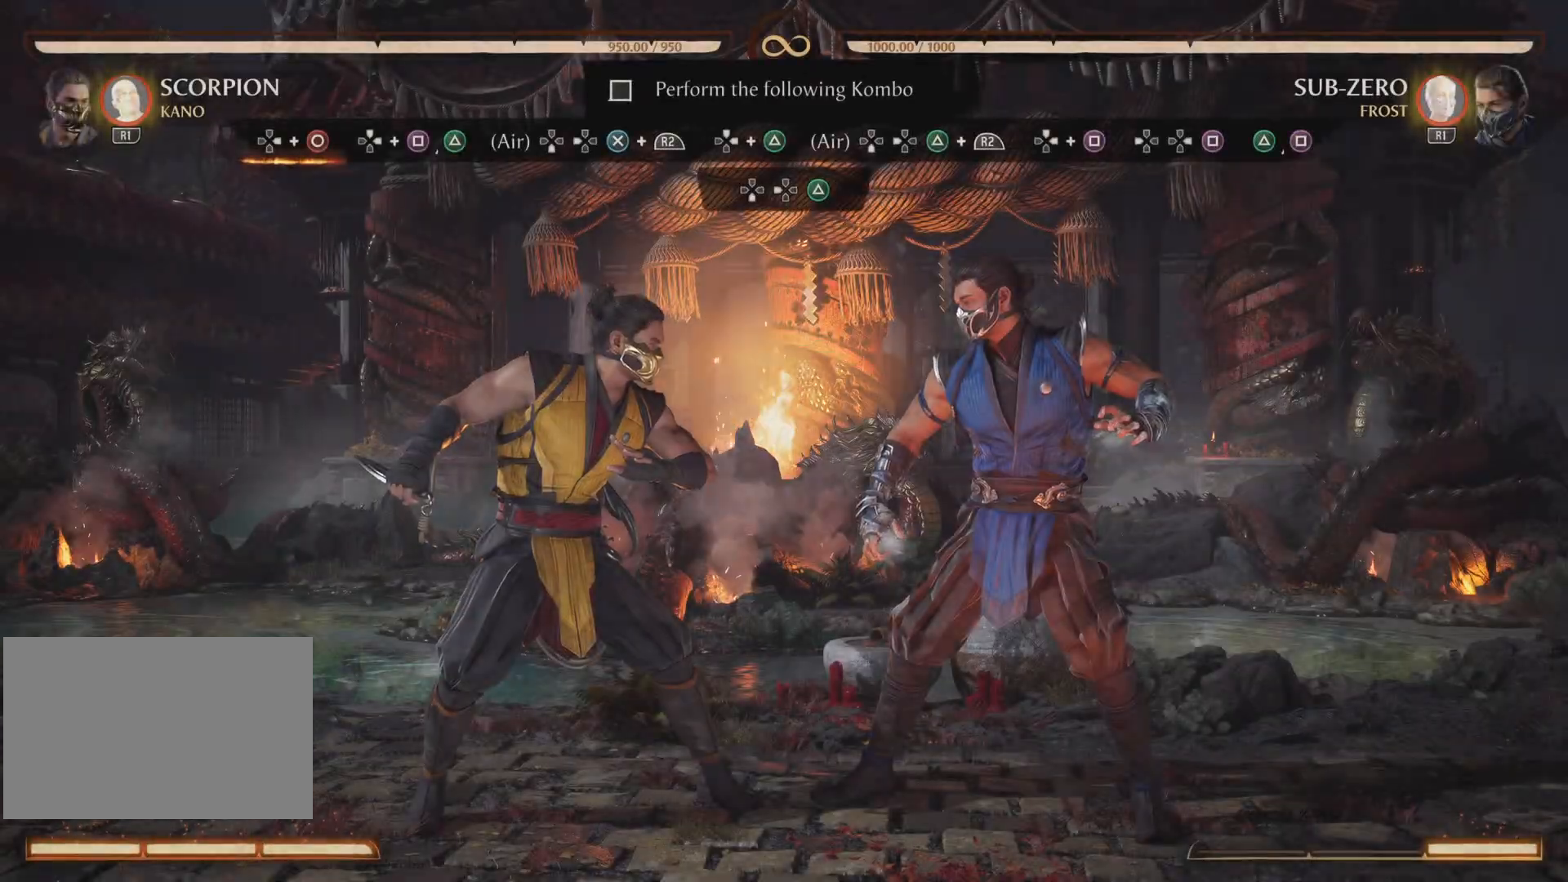
Gameplay with a controller (PlayStation layout); each line is a JSON object with the inputs held at the frame after it. "events" lists button and stick changes between this image and that frame as [ms after this image, input, new state], when the widget could be followed in between. Not read: left_stick right_stick.
{"buttons": ["DPAD_RIGHT"], "events": [[17, "DPAD_RIGHT", "down"], [117, "CIRCLE", "down"], [217, "CIRCLE", "up"]]}
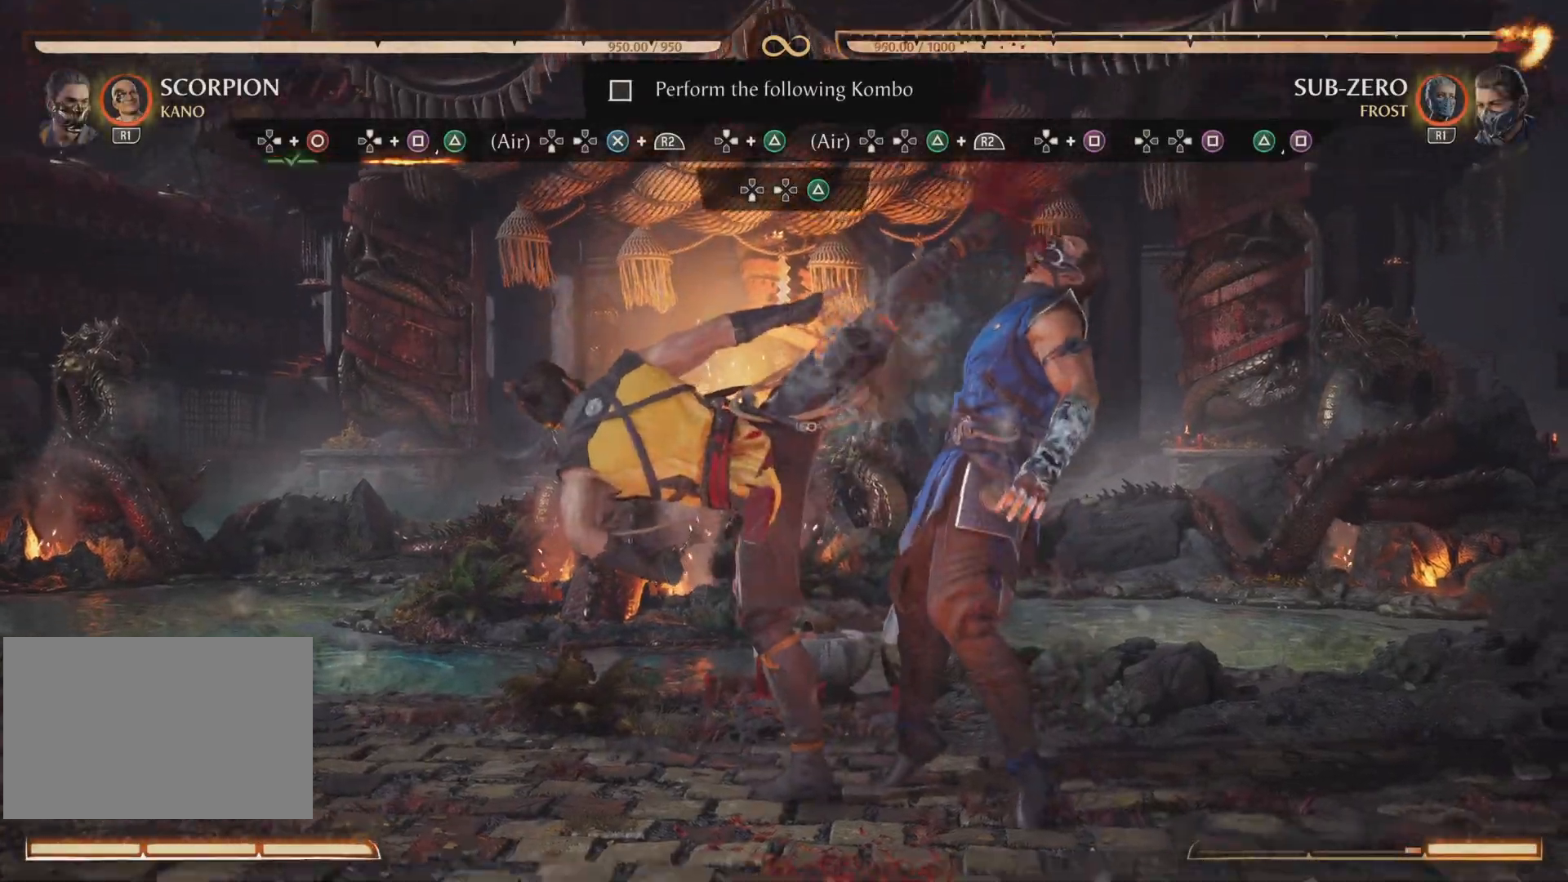
{"buttons": ["SQUARE", "DPAD_UP", "DPAD_RIGHT"], "events": [[133, "DPAD_UP", "down"], [483, "SQUARE", "down"]]}
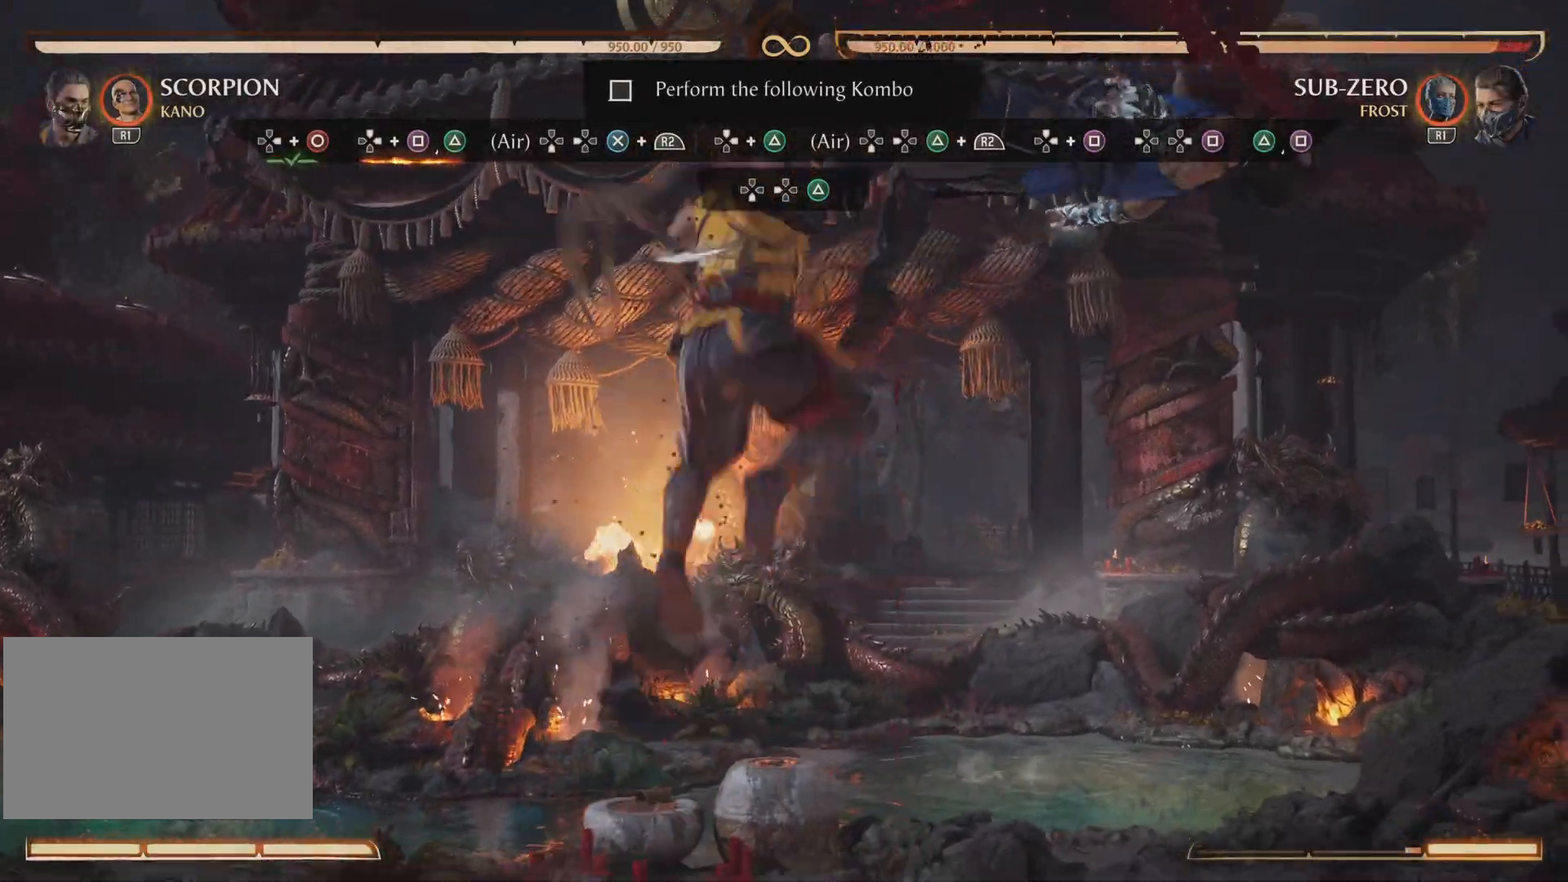
{"buttons": ["CROSS", "R2", "DPAD_DOWN", "DPAD_LEFT"], "events": [[84, "DPAD_UP", "up"], [134, "SQUARE", "up"], [150, "TRIANGLE", "down"], [167, "DPAD_RIGHT", "up"], [317, "DPAD_DOWN", "down"], [317, "TRIANGLE", "up"], [334, "DPAD_LEFT", "down"], [367, "R2", "down"], [417, "CROSS", "down"]]}
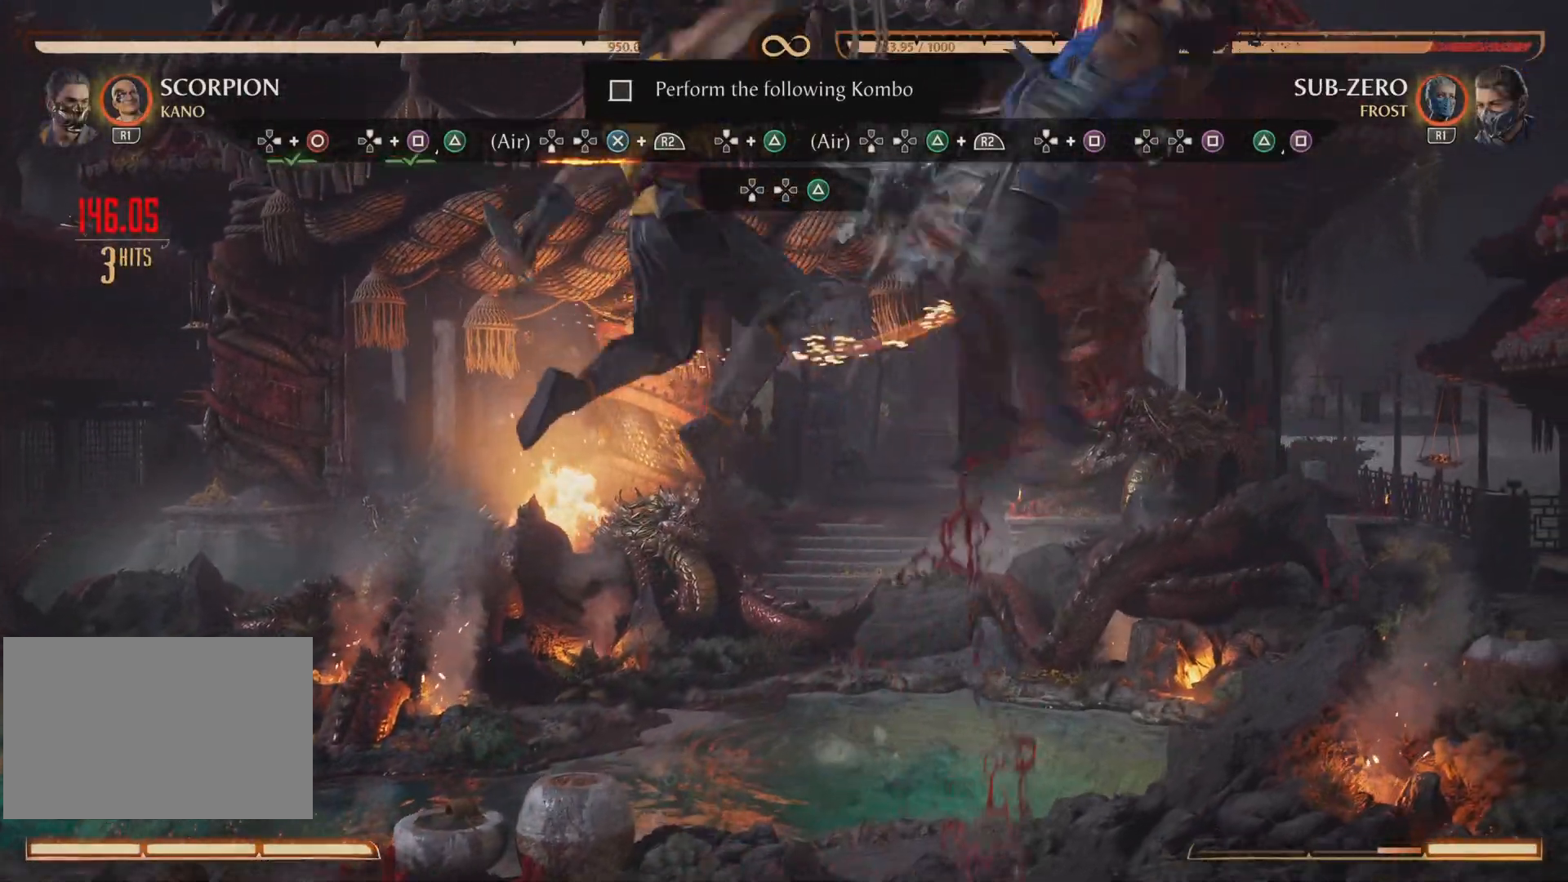
{"buttons": [], "events": [[133, "DPAD_DOWN", "up"], [150, "CROSS", "up"], [166, "DPAD_LEFT", "up"], [166, "R2", "up"]]}
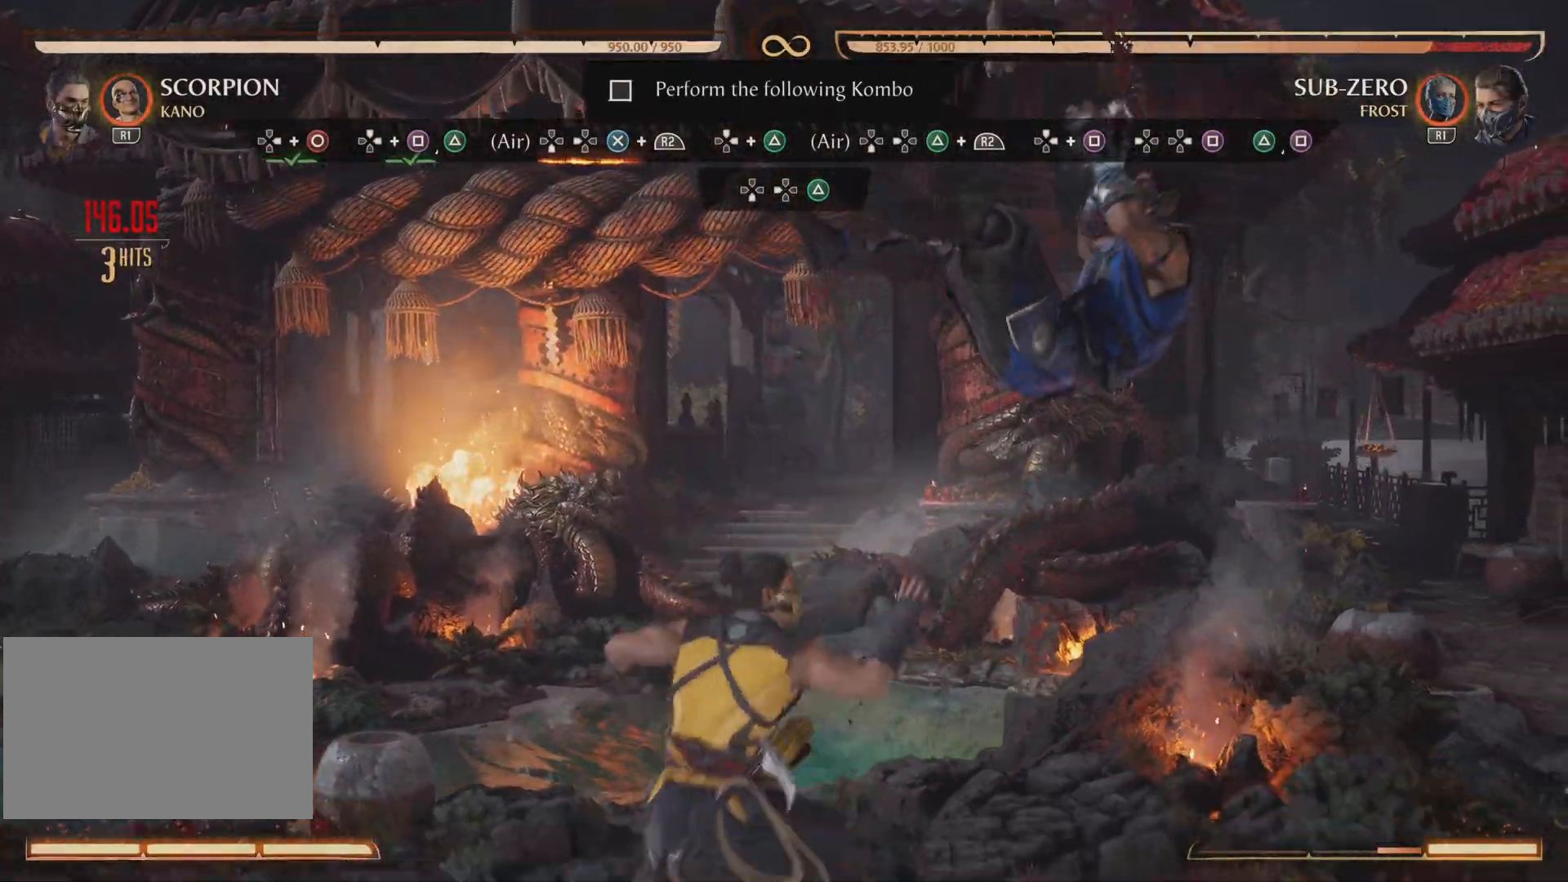
{"buttons": ["TRIANGLE", "DPAD_RIGHT"]}
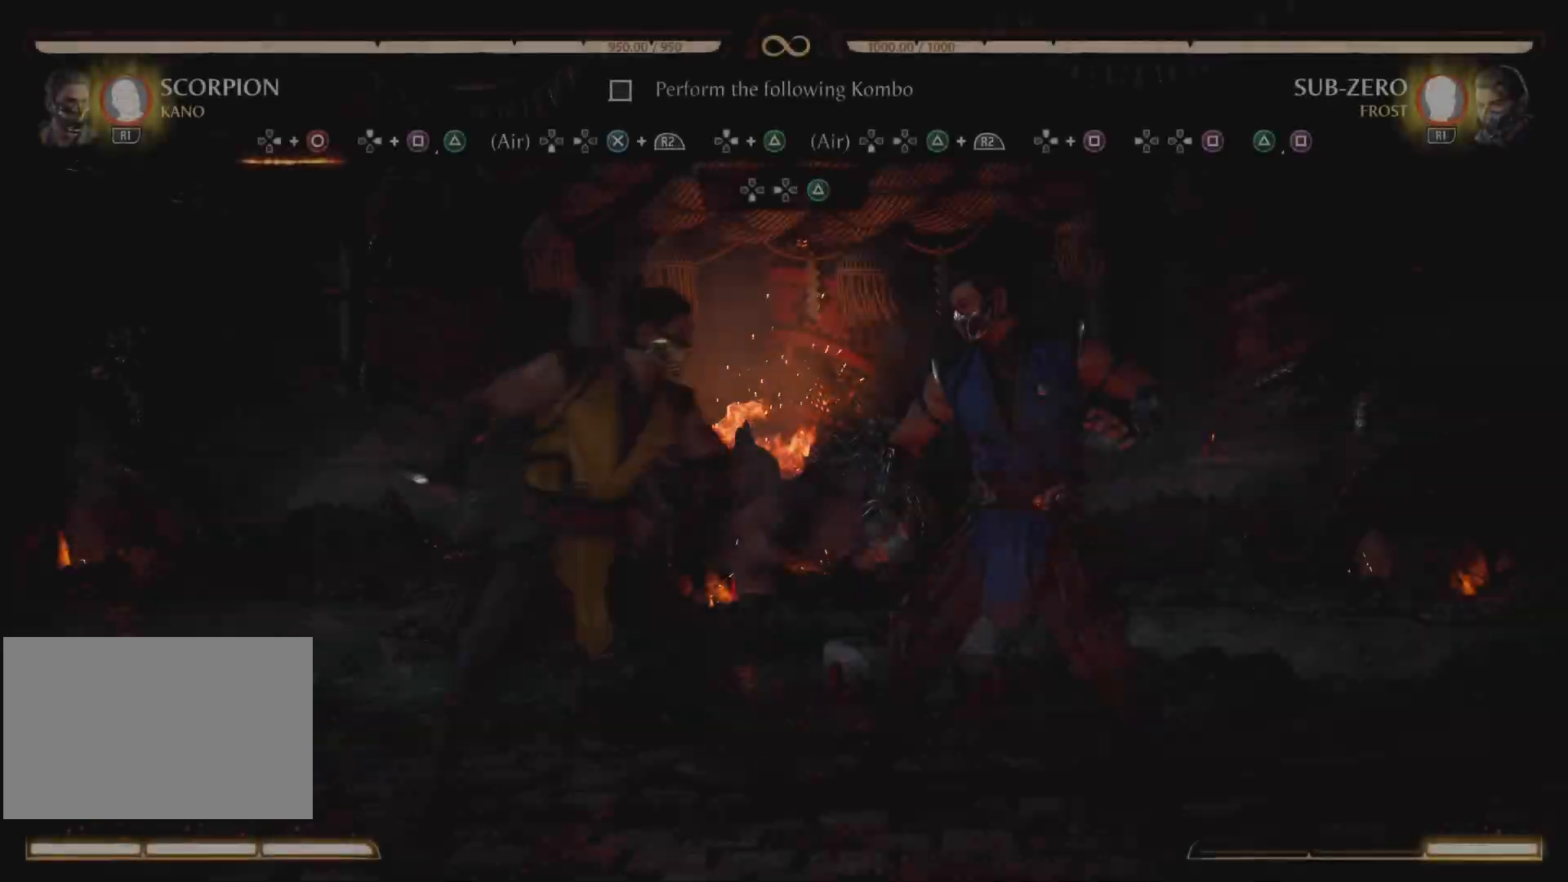
{"buttons": ["DPAD_RIGHT"], "events": [[33, "TRIANGLE", "up"], [83, "CIRCLE", "down"], [200, "CIRCLE", "up"]]}
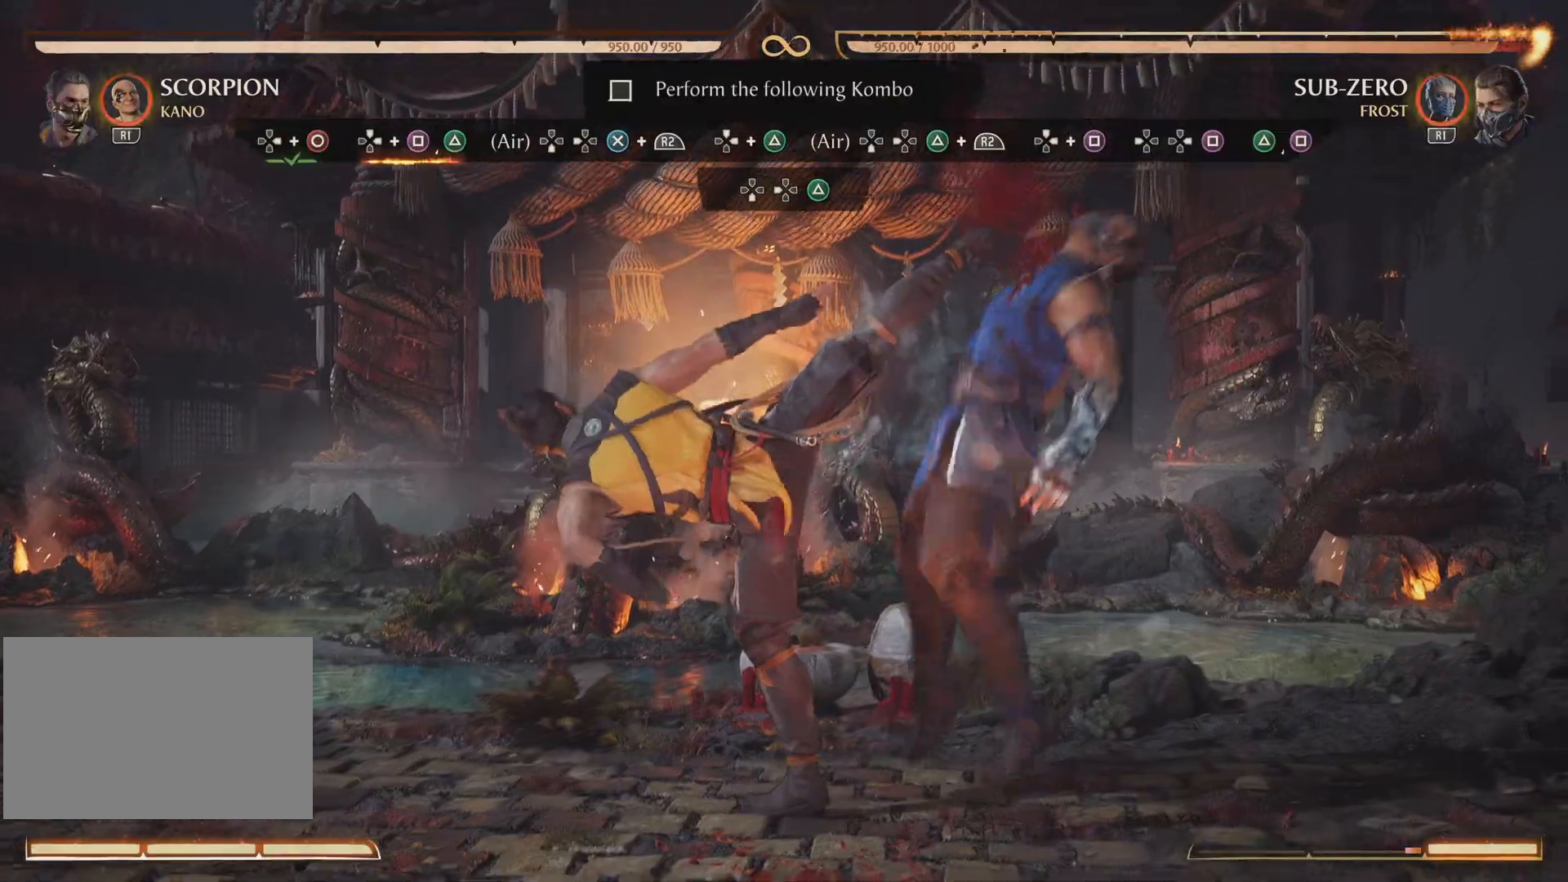
{"buttons": ["SQUARE", "DPAD_UP", "DPAD_RIGHT"], "events": [[201, "DPAD_UP", "down"], [451, "SQUARE", "down"]]}
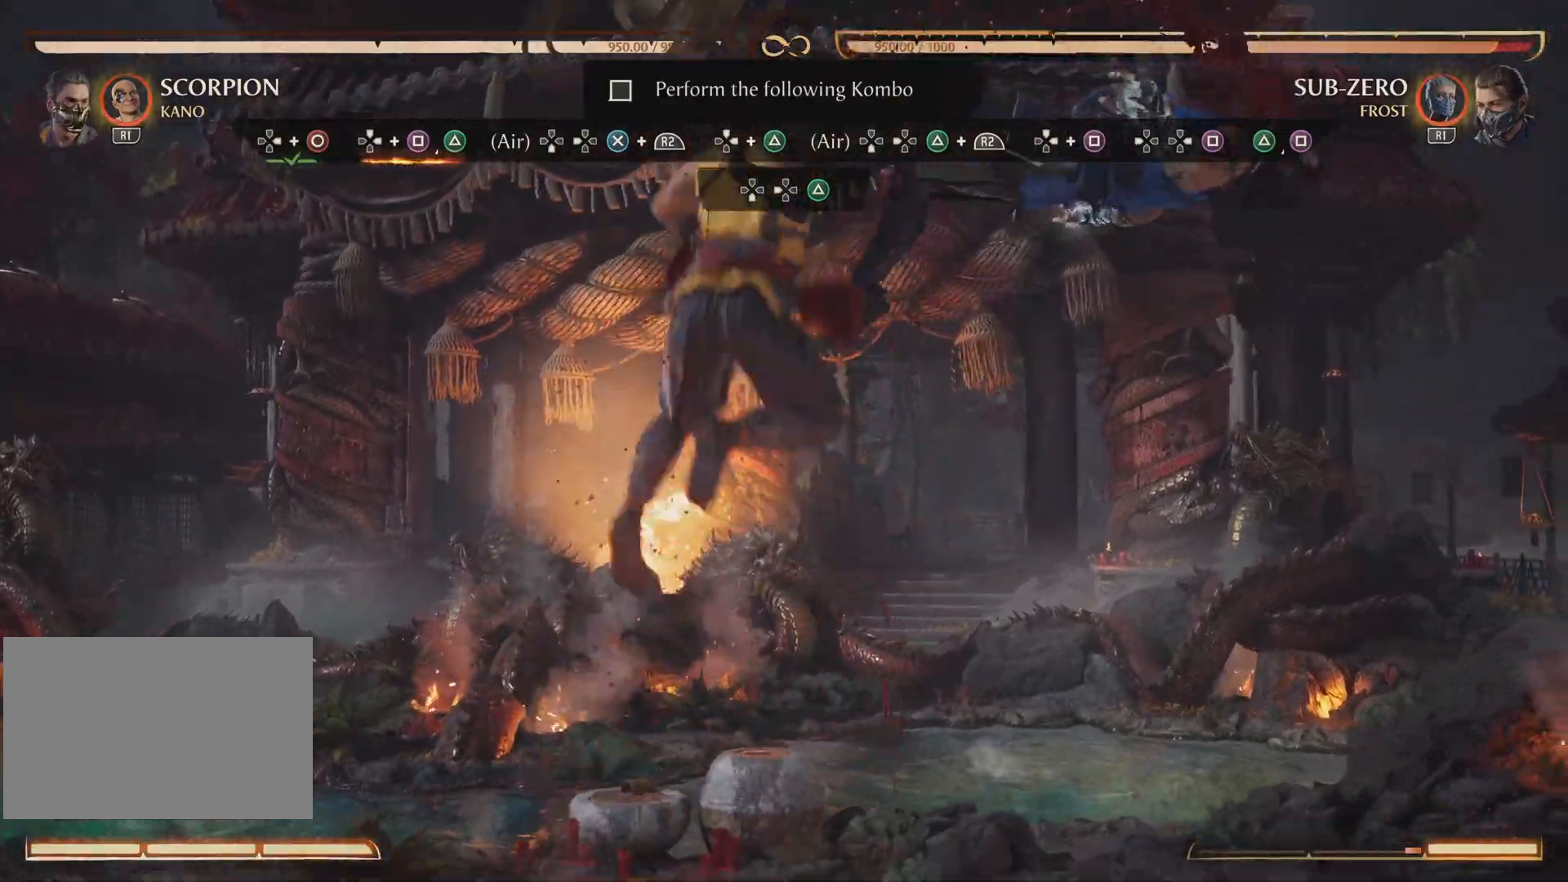
{"buttons": ["CROSS", "R2", "DPAD_DOWN", "DPAD_LEFT"], "events": [[17, "DPAD_UP", "up"], [100, "DPAD_RIGHT", "up"], [100, "SQUARE", "up"], [150, "TRIANGLE", "down"], [300, "DPAD_DOWN", "down"], [334, "DPAD_LEFT", "down"], [334, "TRIANGLE", "up"], [384, "R2", "down"], [400, "CROSS", "down"]]}
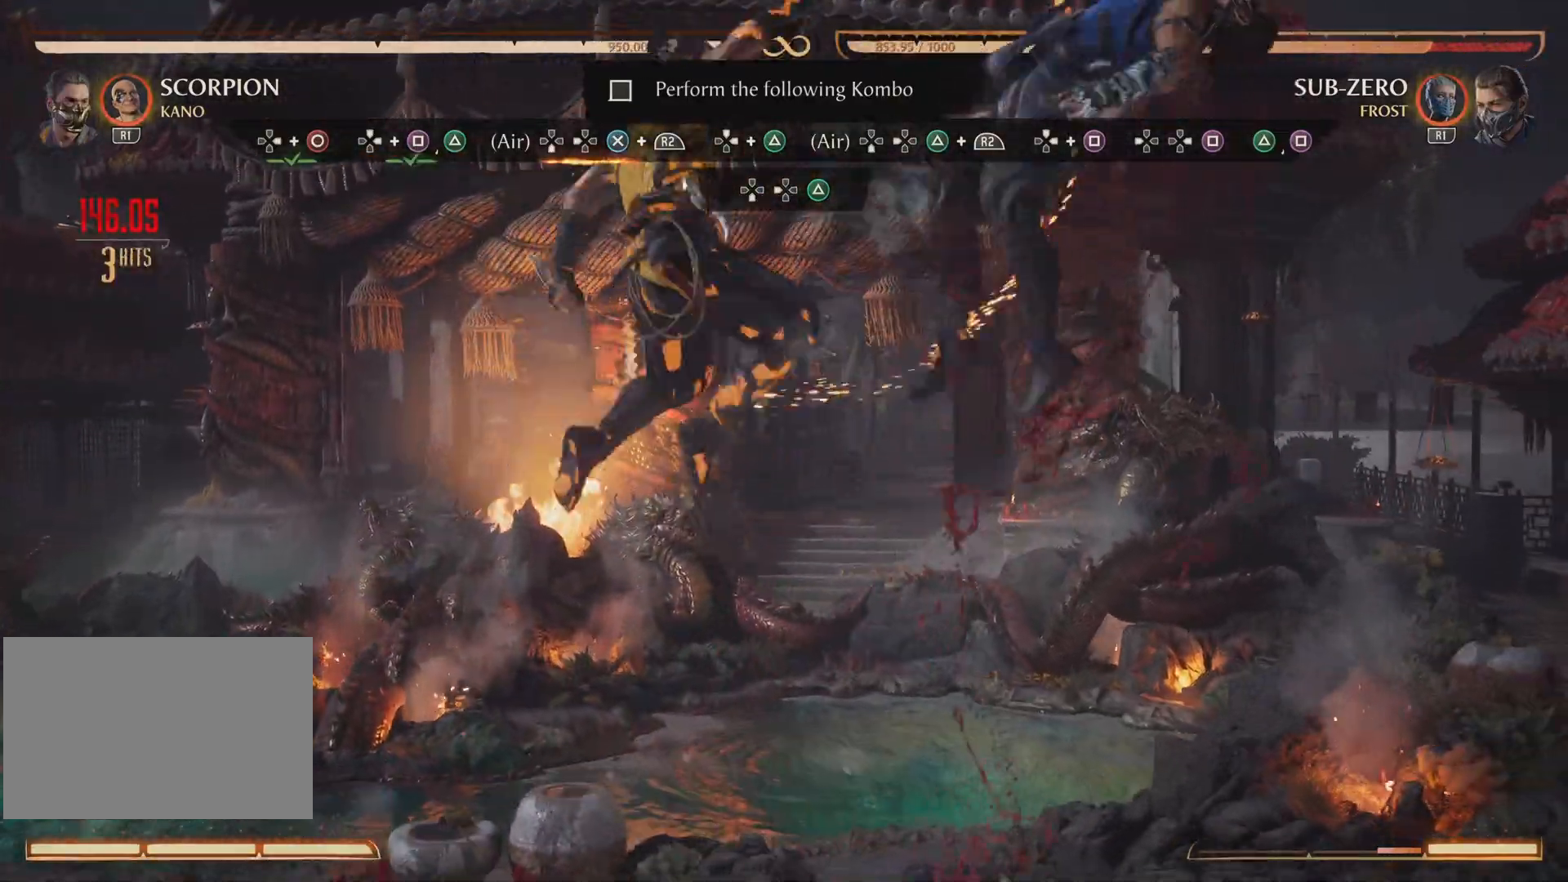
{"buttons": ["TRIANGLE", "R2"], "events": [[134, "CROSS", "up"], [134, "DPAD_DOWN", "up"], [167, "DPAD_LEFT", "up"], [167, "R2", "up"], [434, "R2", "down"], [451, "TRIANGLE", "down"]]}
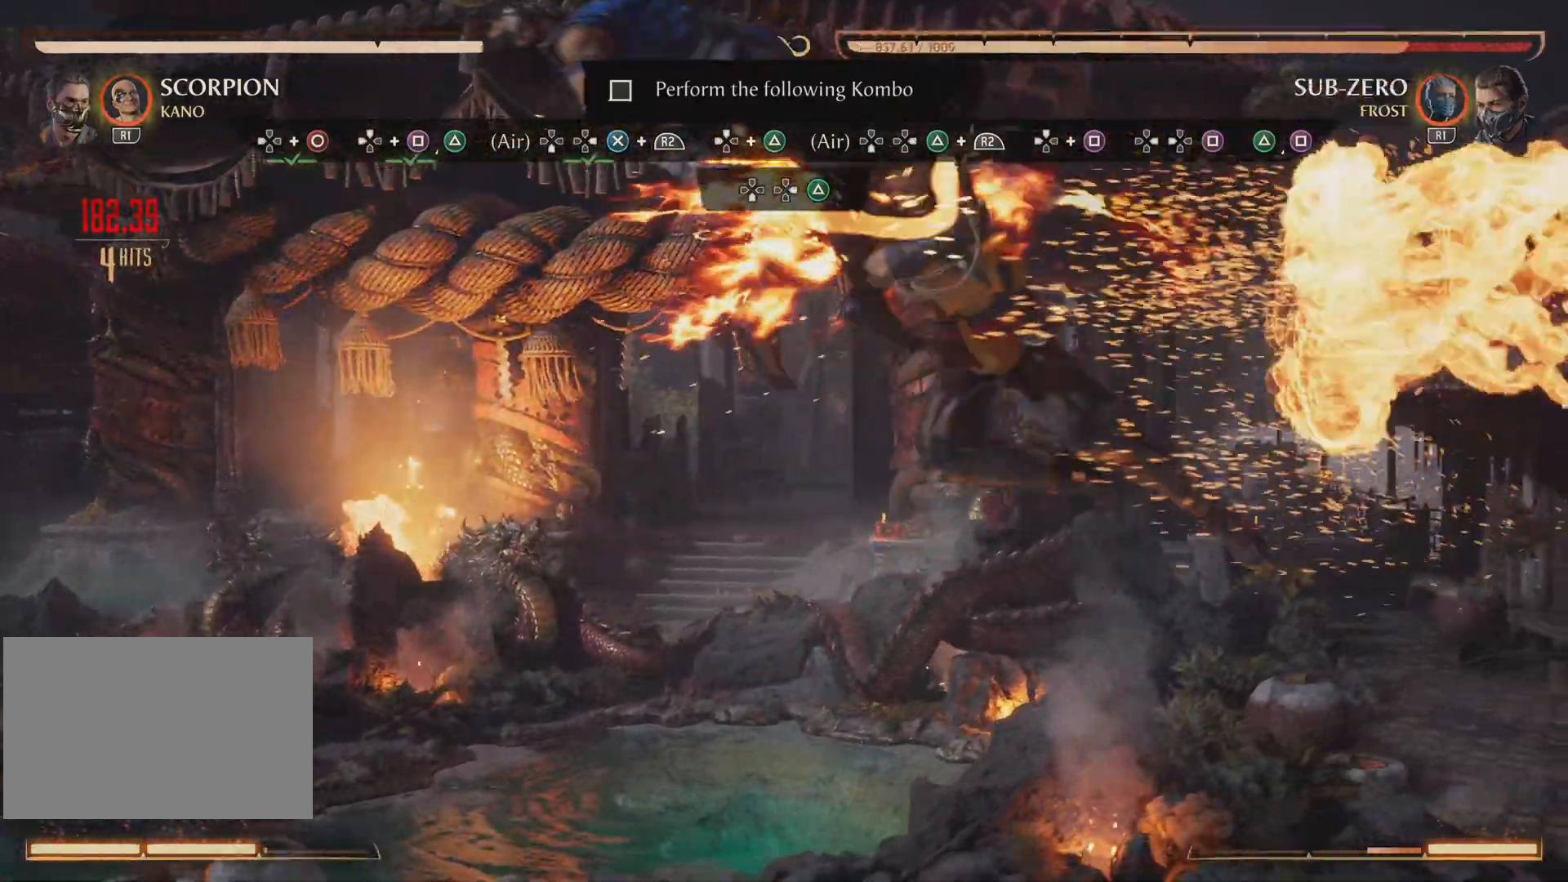
{"buttons": ["TRIANGLE", "R2", "DPAD_RIGHT"], "events": [[100, "DPAD_RIGHT", "down"], [100, "TRIANGLE", "up"], [117, "DPAD_DOWN", "down"], [117, "R2", "up"], [183, "R2", "down"], [200, "TRIANGLE", "down"], [317, "DPAD_DOWN", "up"], [334, "TRIANGLE", "up"], [434, "TRIANGLE", "down"]]}
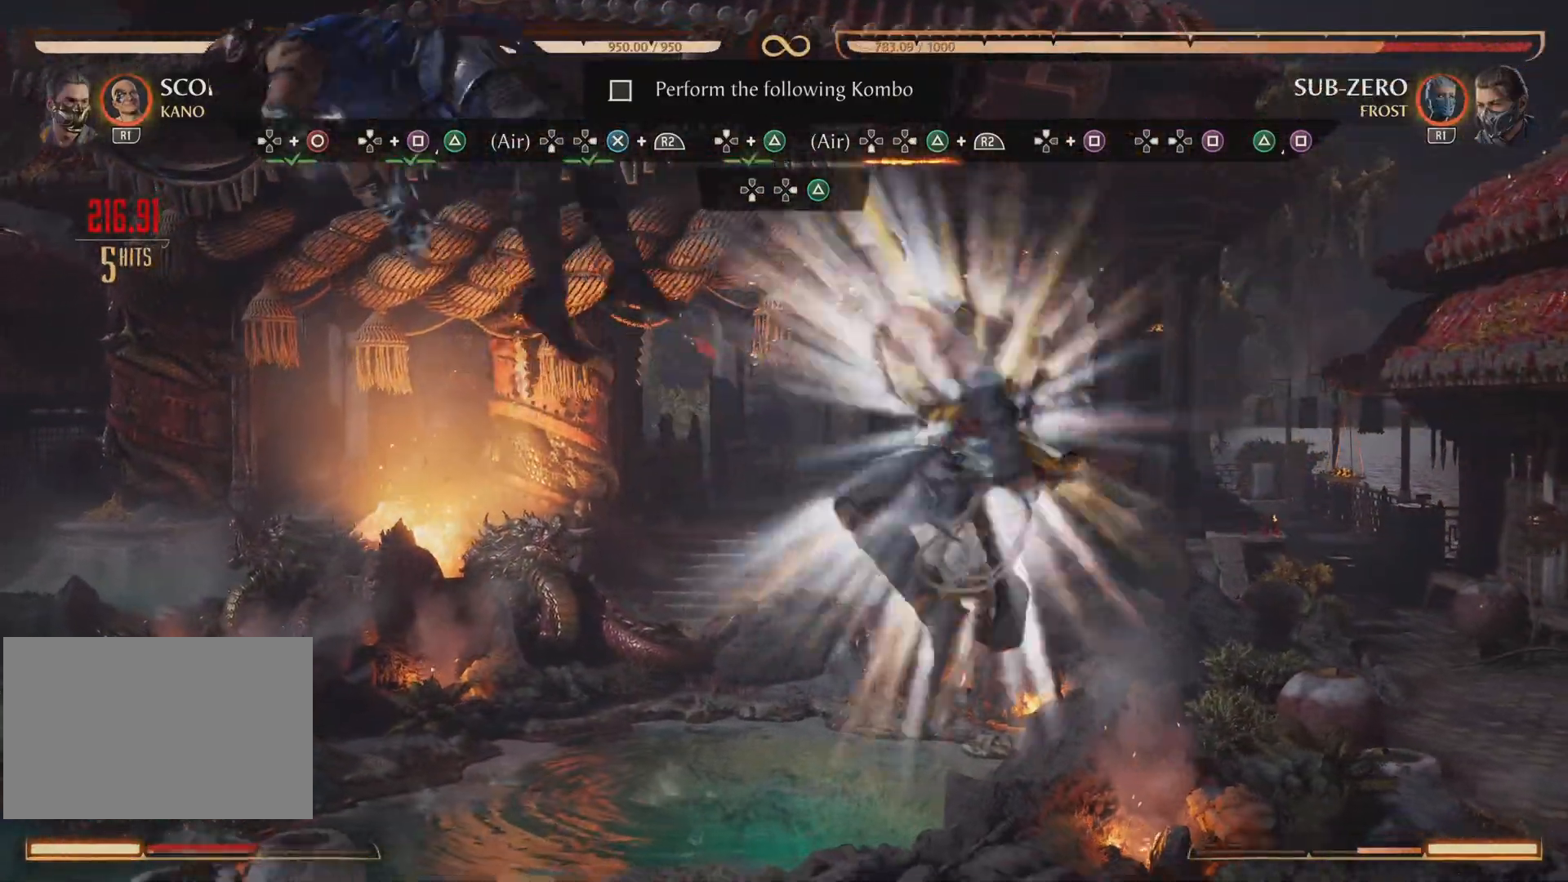
{"buttons": [], "events": [[50, "TRIANGLE", "up"], [101, "R2", "up"], [151, "DPAD_RIGHT", "up"]]}
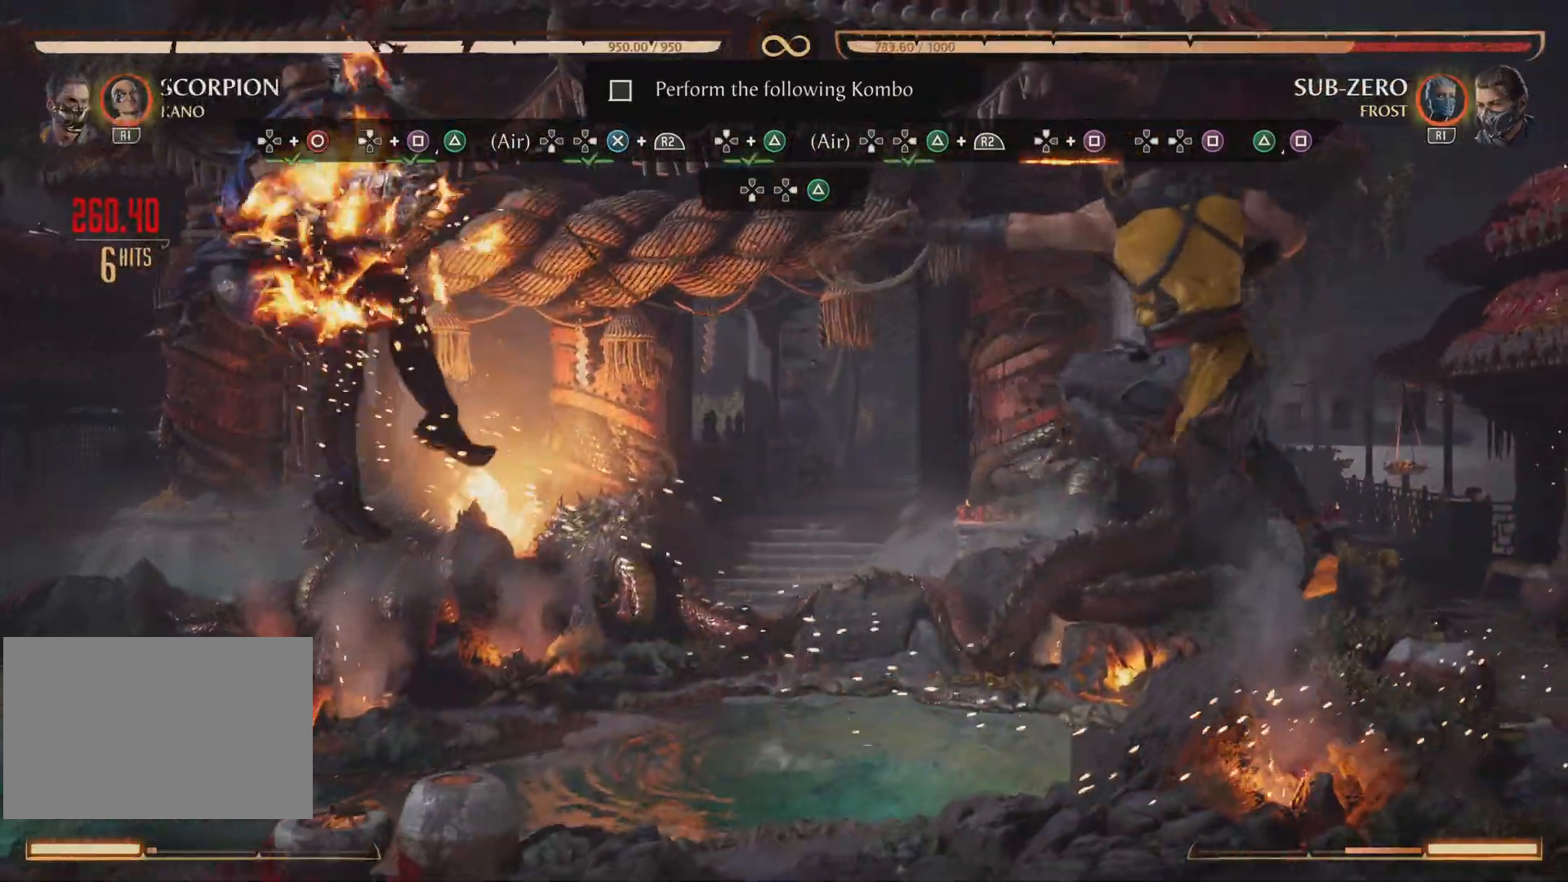
{"buttons": ["SQUARE"], "events": [[367, "SQUARE", "down"]]}
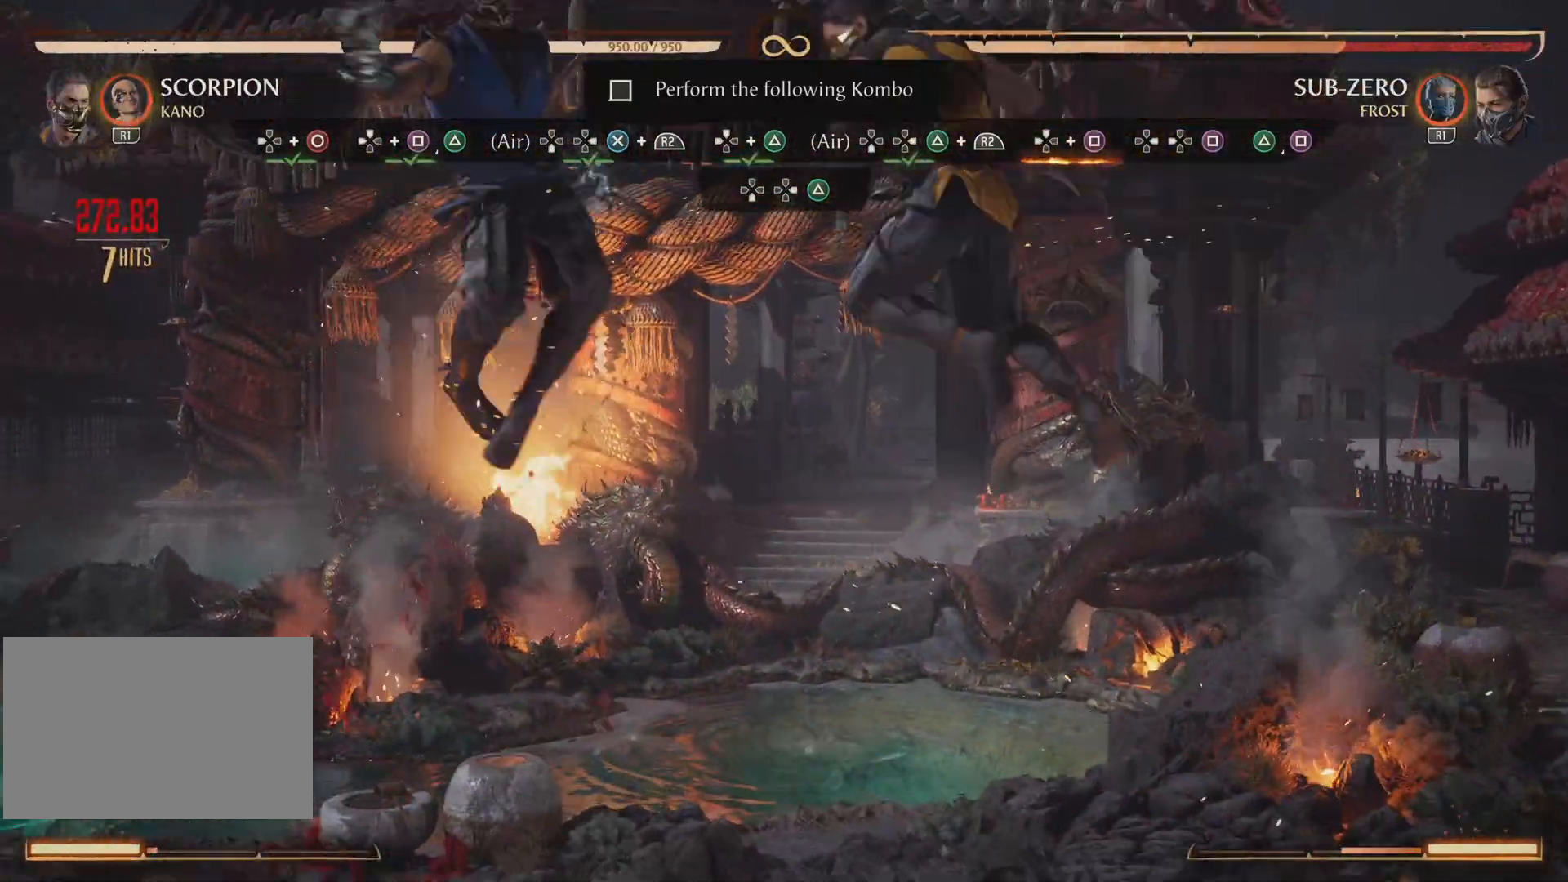
{"buttons": ["DPAD_LEFT"], "events": [[34, "SQUARE", "up"], [50, "SQUARE", "down"], [184, "SQUARE", "up"], [334, "DPAD_RIGHT", "down"], [434, "DPAD_RIGHT", "up"], [468, "DPAD_LEFT", "down"]]}
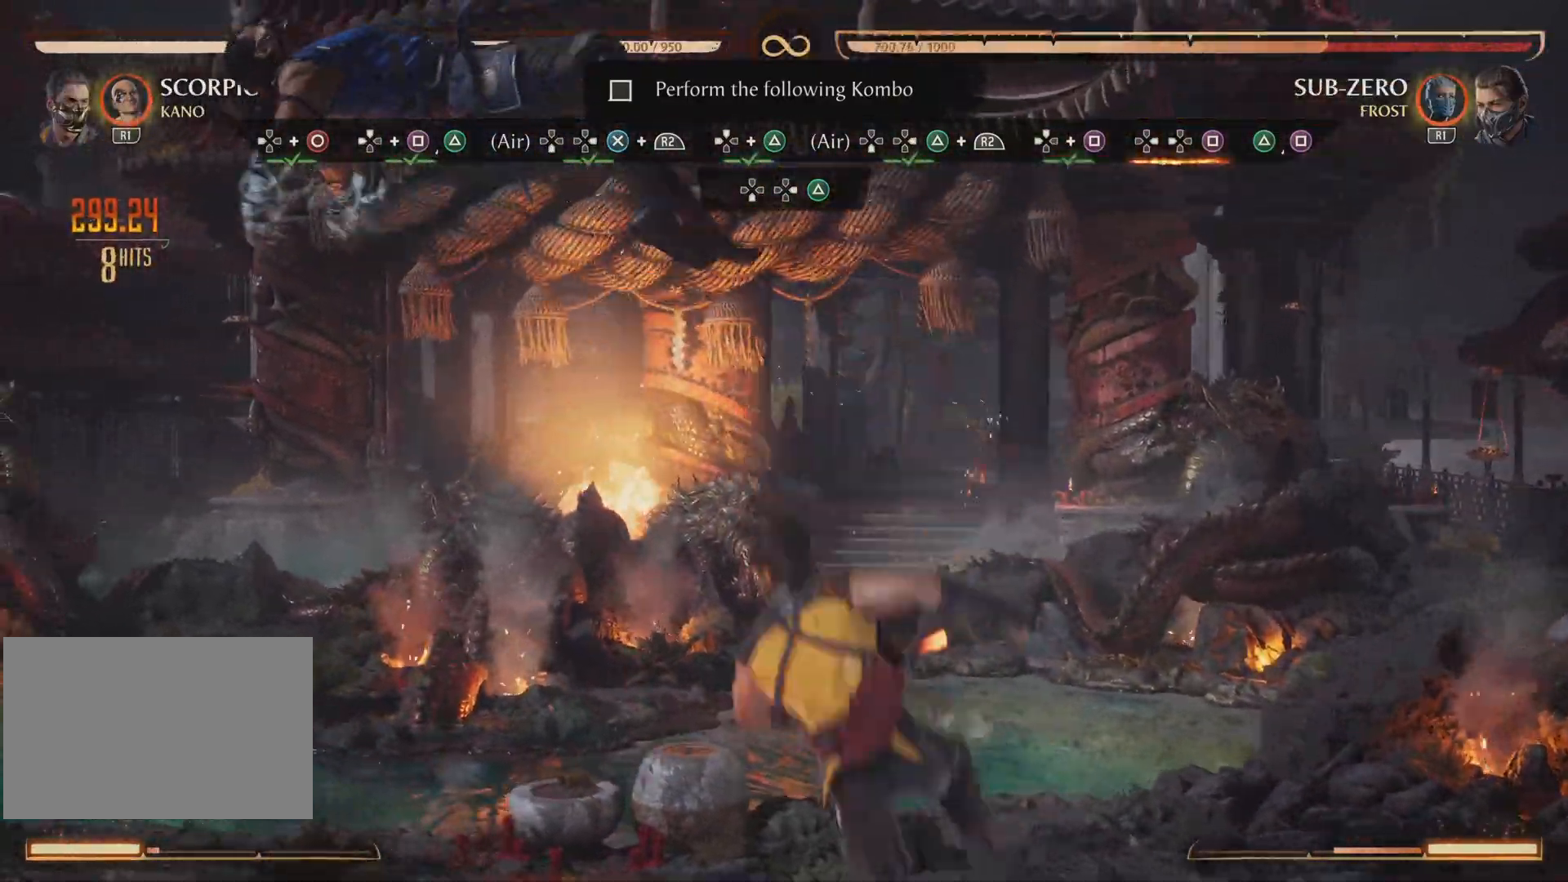
{"buttons": [], "events": [[33, "SQUARE", "down"], [133, "DPAD_LEFT", "up"], [133, "SQUARE", "up"]]}
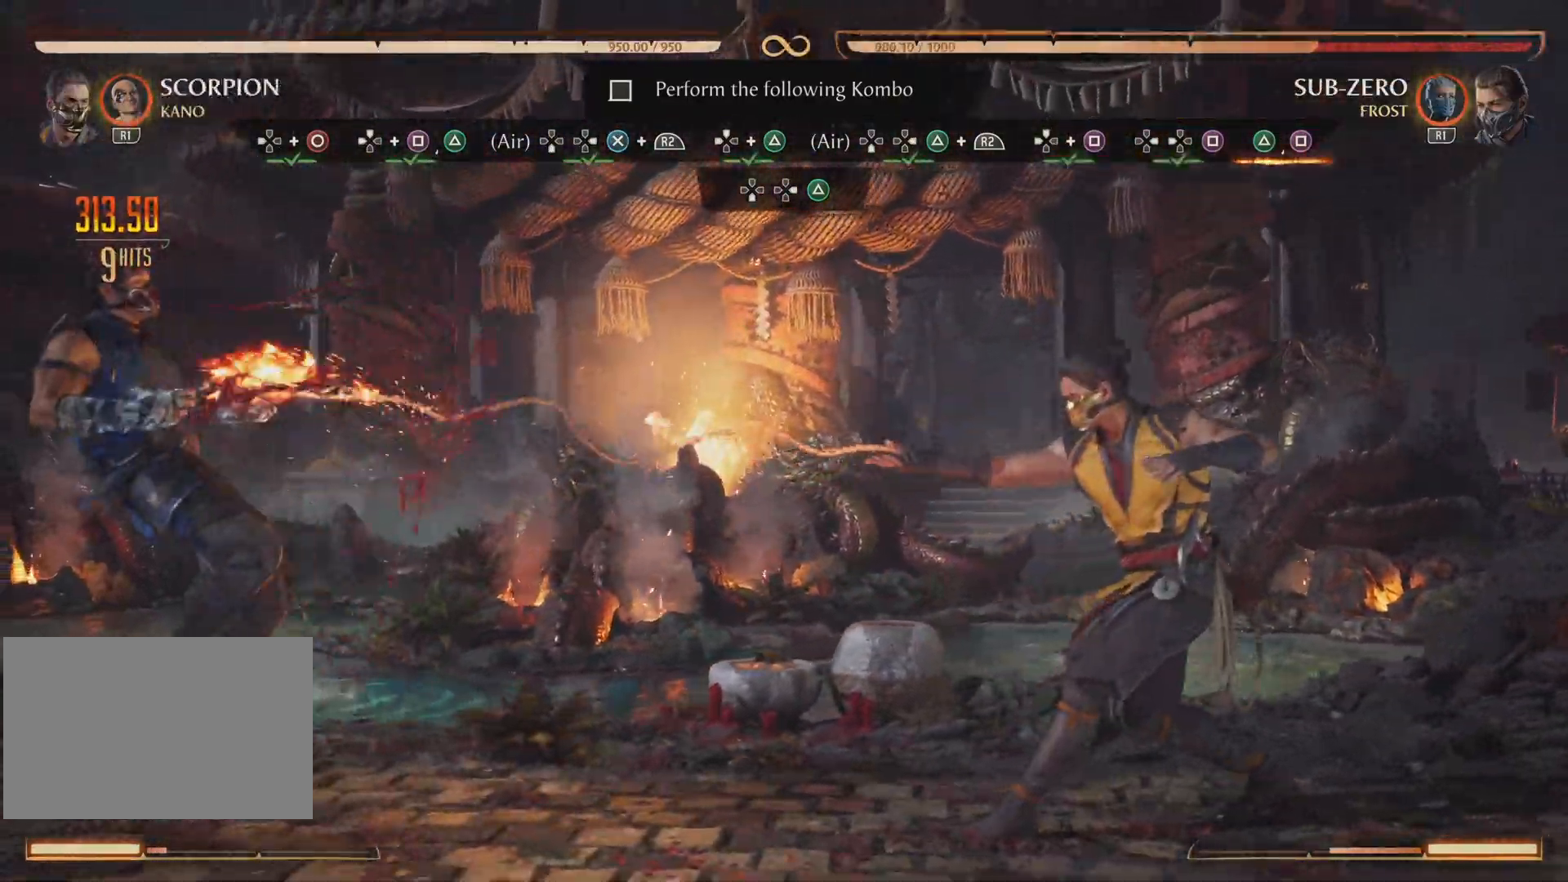
{"buttons": [], "events": []}
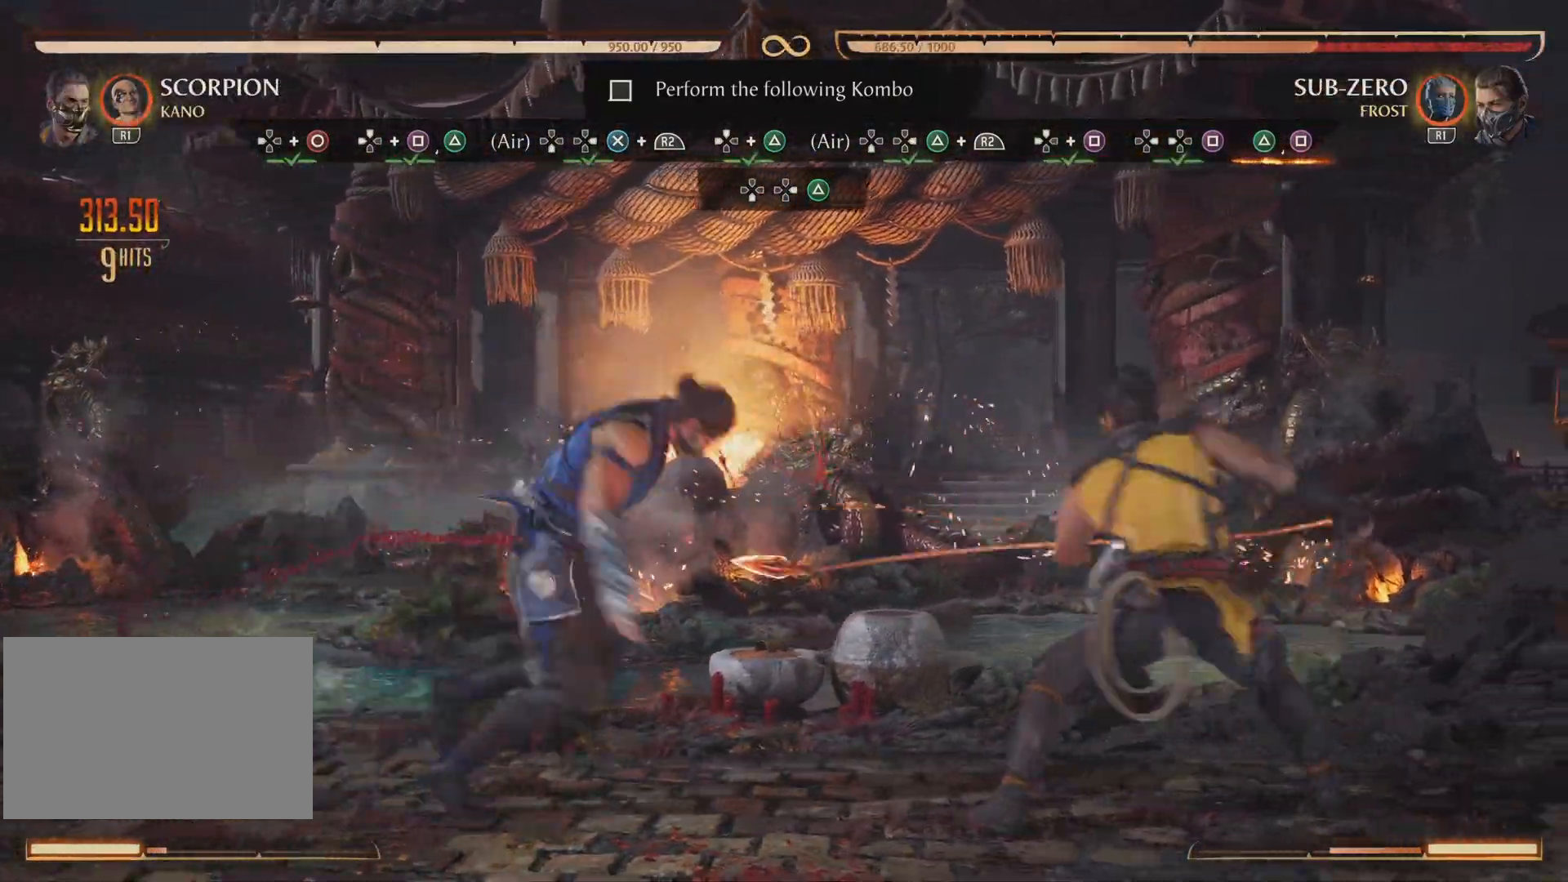
{"buttons": ["TRIANGLE"], "events": [[417, "TRIANGLE", "down"]]}
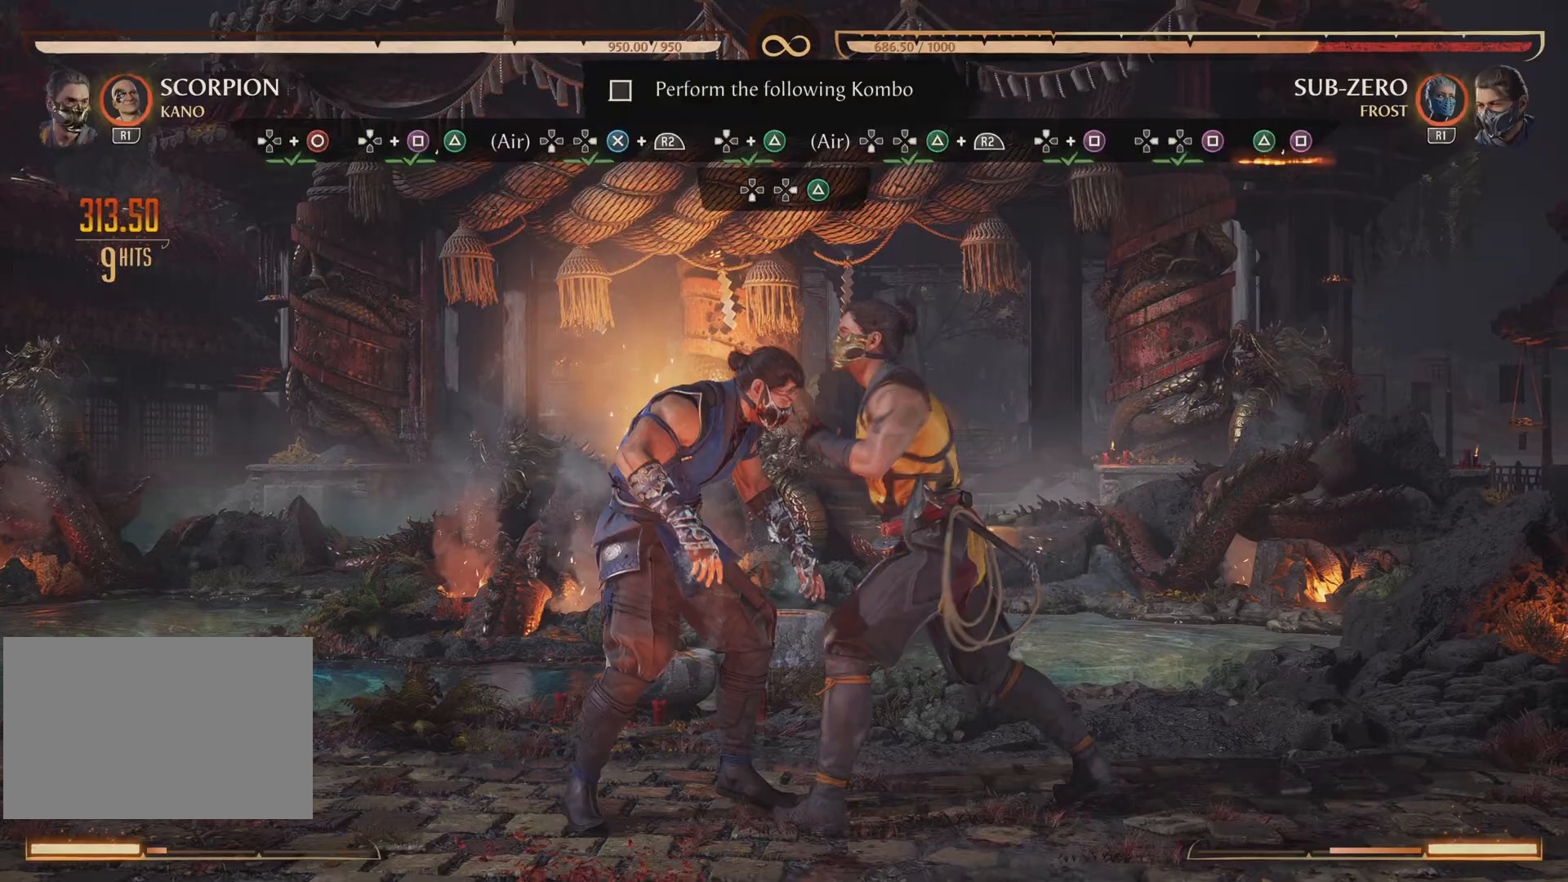
{"buttons": ["TRIANGLE", "DPAD_RIGHT"], "events": [[34, "TRIANGLE", "up"], [117, "SQUARE", "down"], [284, "SQUARE", "up"], [317, "DPAD_DOWN", "down"], [468, "DPAD_DOWN", "up"], [468, "DPAD_RIGHT", "down"], [501, "TRIANGLE", "down"]]}
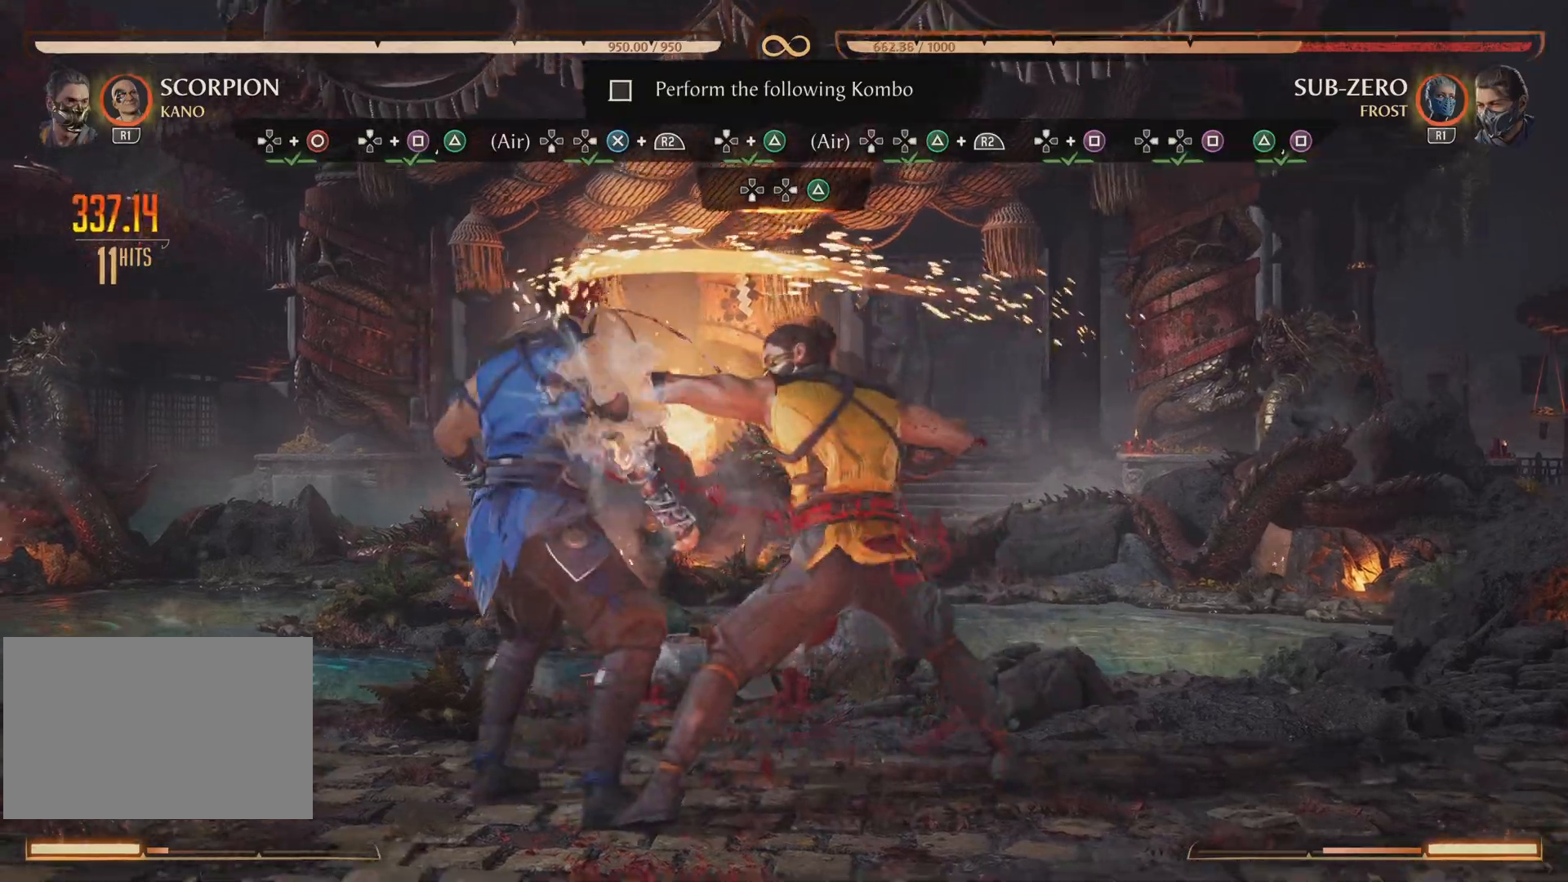
{"buttons": [], "events": [[83, "TRIANGLE", "up"], [167, "DPAD_RIGHT", "up"]]}
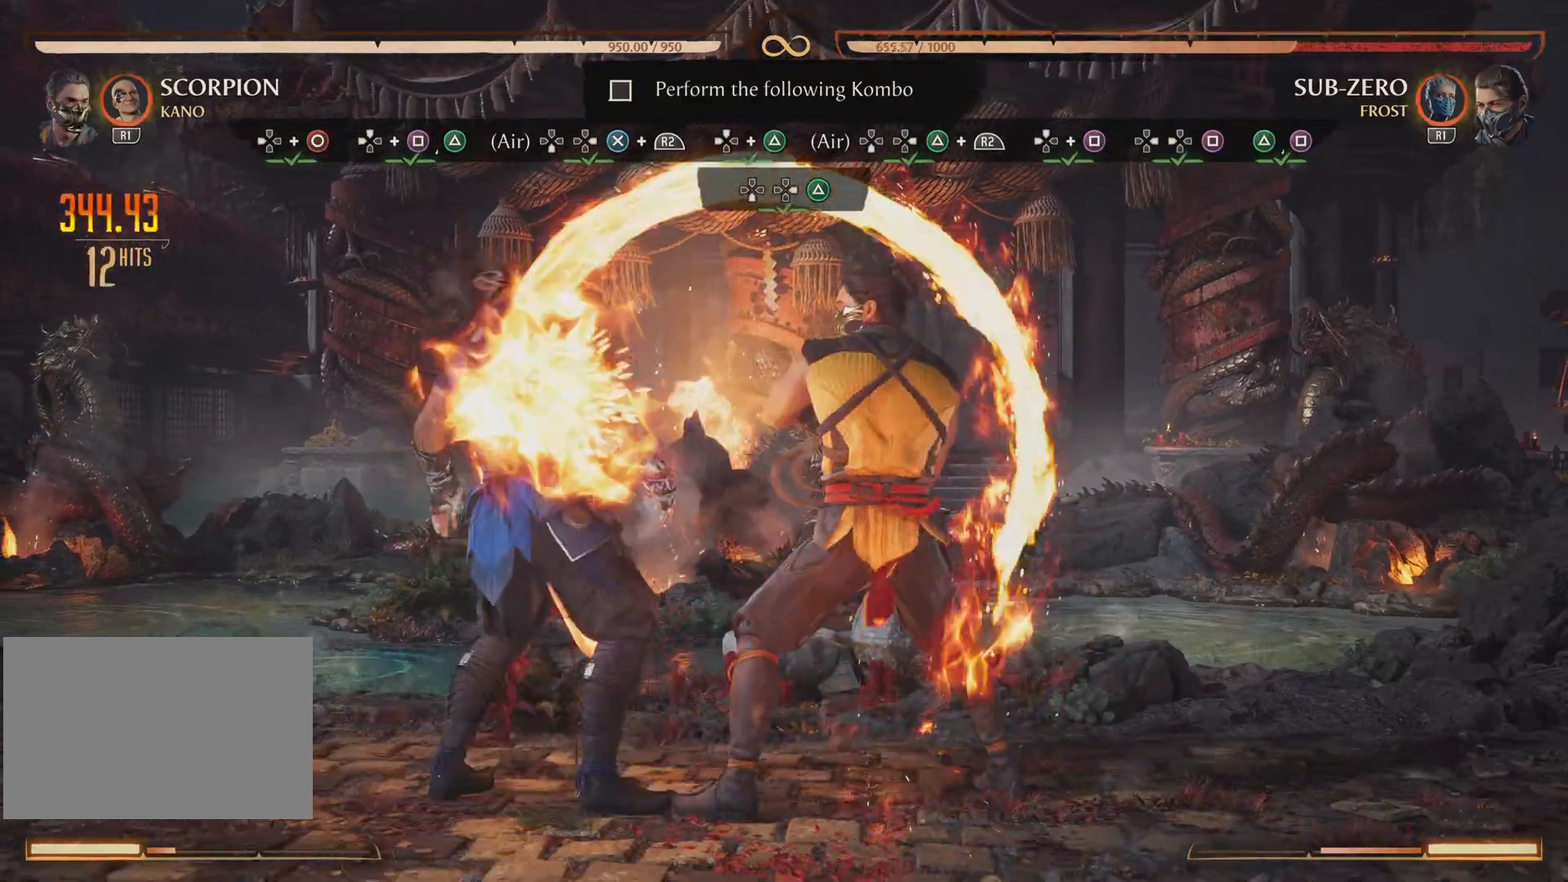
{"buttons": [], "events": []}
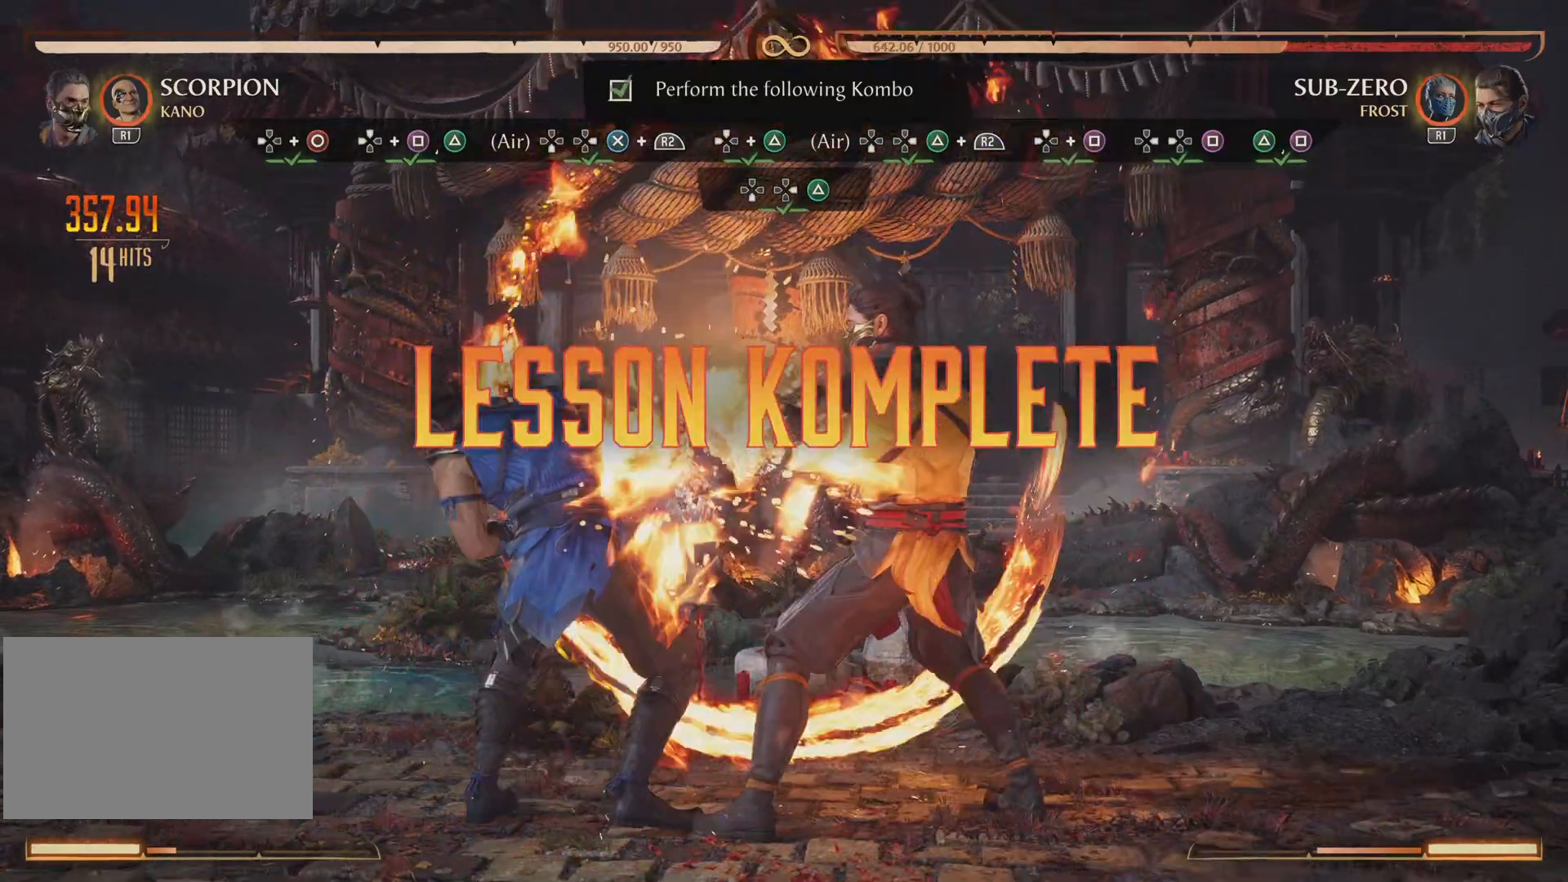
{"buttons": [], "events": []}